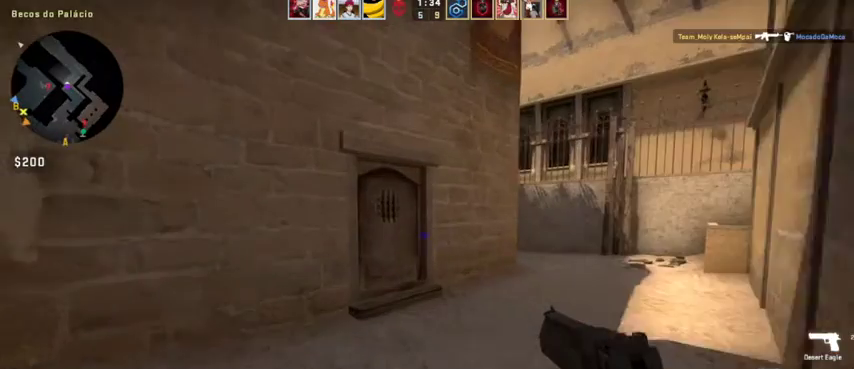
Gameplay with keyboard and mouse; each line is a JSON object with the keys and mouse buttons held at the frame after it. "events" lists presses ("down") and releases ("up") of "1", "2", "3", "4", "5", "a", "alt", "c", "caps_lock", "ctrl", "d", "e", "f", "g", "q", "r", "s", "shift", "space", "t", "tab", "v", "w", "x", "z", "mouse_left", "mouse_wheel" and "mouse_right" between this image and that frame as [ms after this image, input, new state], when the widget could be followed in between. "mouse_left", "mouse_wheel", "mouse_right" = the "left", "wheel", "right" buttons of the "mouse" list. No other keys are recorded. "wheel" means that the mouse wheel is clicked or scrolled. Not read: mouse_move.
{"keys": ["w"], "mouse": [], "events": [[433, "d", "down"], [467, "d", "up"]]}
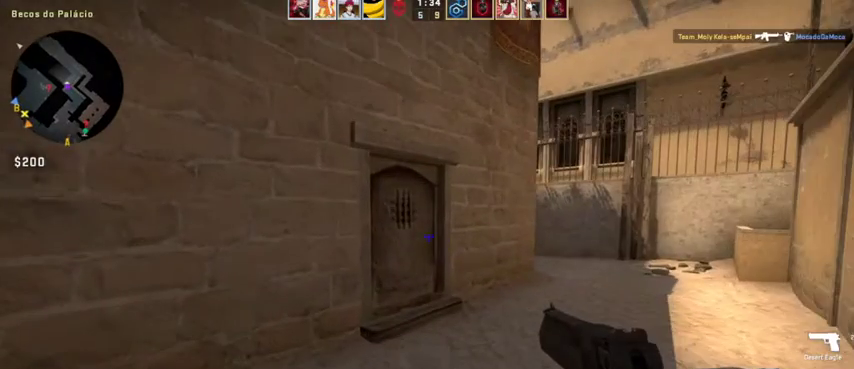
{"keys": ["d"], "mouse": [], "events": [[67, "d", "down"], [433, "w", "up"]]}
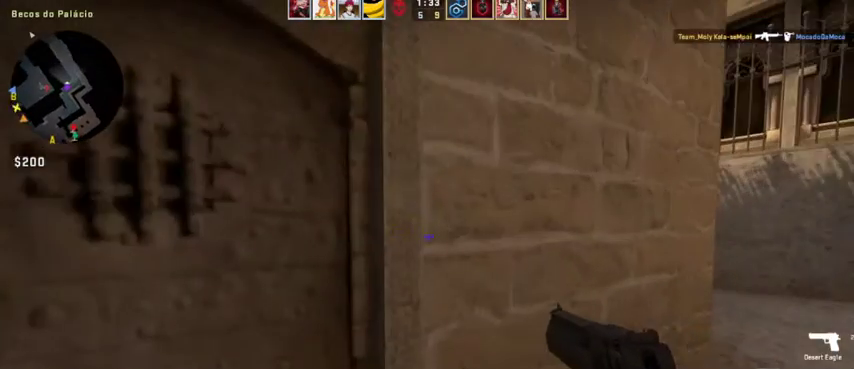
{"keys": ["d"], "mouse": [], "events": []}
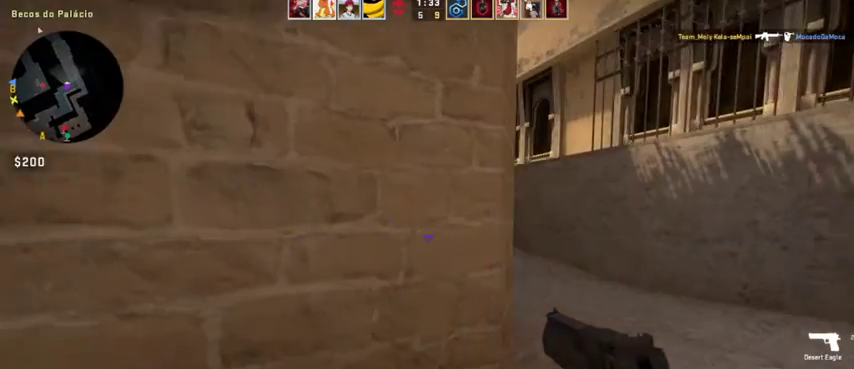
{"keys": ["w"], "mouse": [], "events": [[100, "w", "down"], [433, "d", "up"]]}
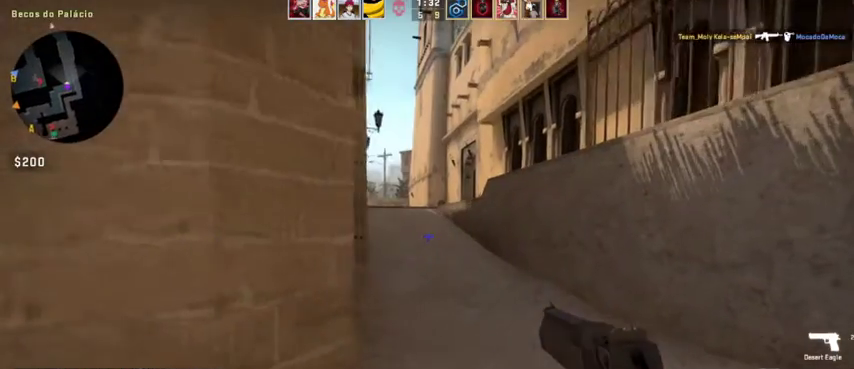
{"keys": ["w"], "mouse": [], "events": []}
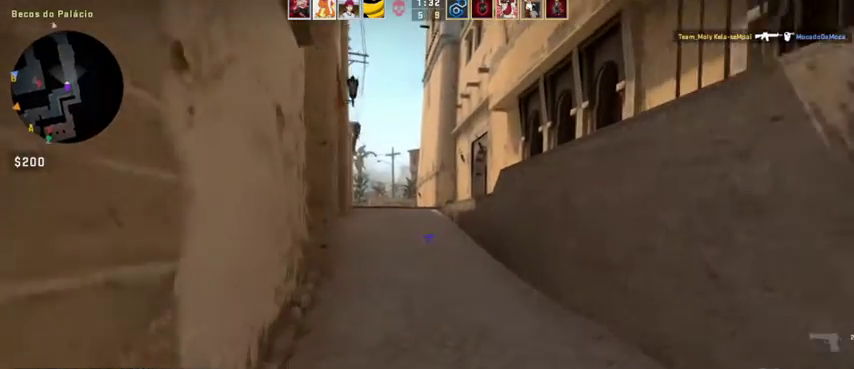
{"keys": ["a", "w"], "mouse": [], "events": [[233, "d", "down"], [467, "a", "down"], [467, "d", "up"]]}
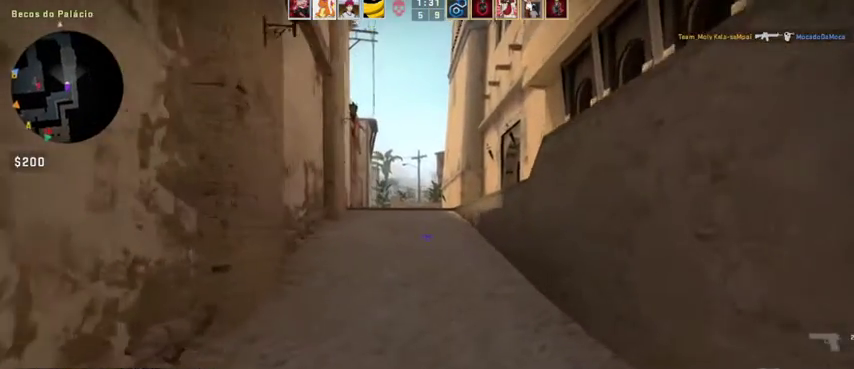
{"keys": ["w"], "mouse": [], "events": [[100, "mouse_wheel", "down"], [167, "mouse_wheel", "up"], [200, "a", "up"]]}
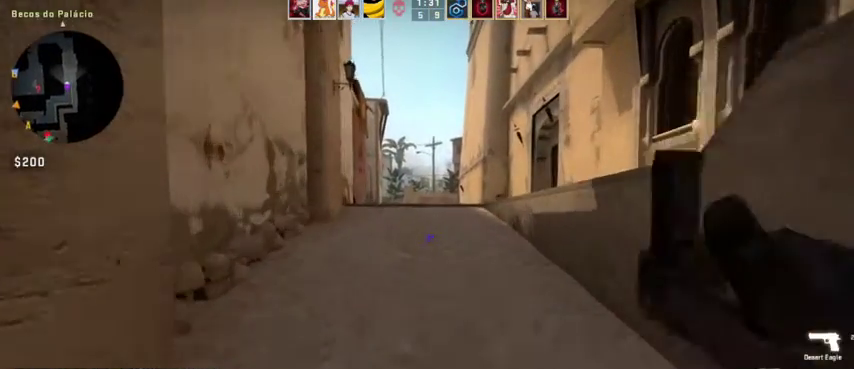
{"keys": ["w"], "mouse": [], "events": []}
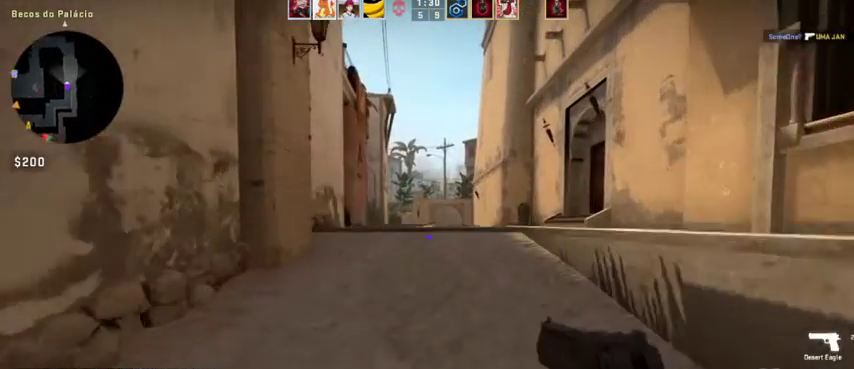
{"keys": ["w"], "mouse": [], "events": []}
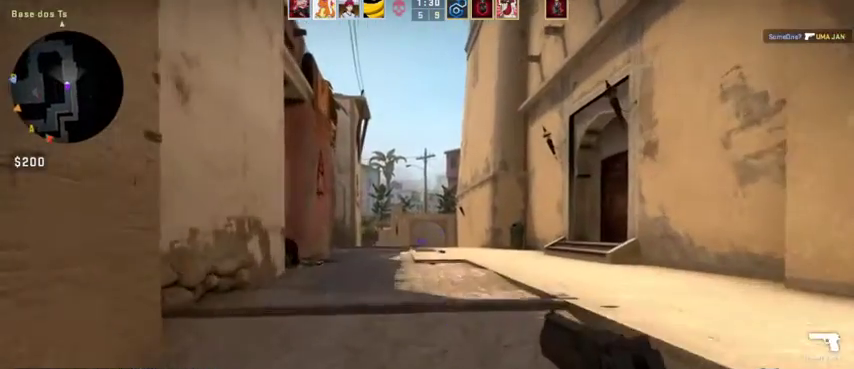
{"keys": ["w"], "mouse": [], "events": []}
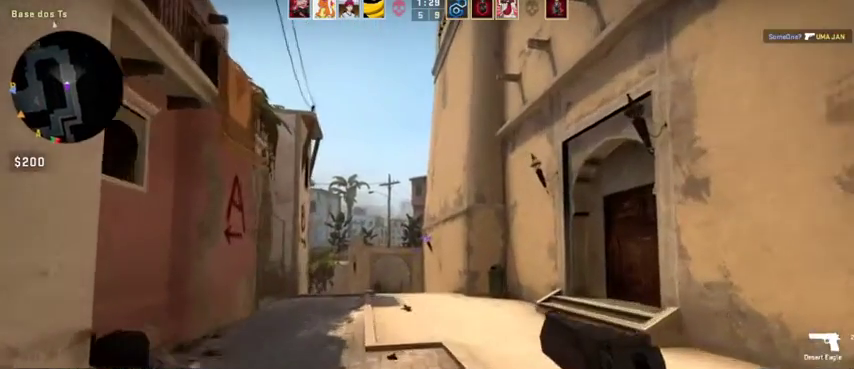
{"keys": ["w"], "mouse": [], "events": []}
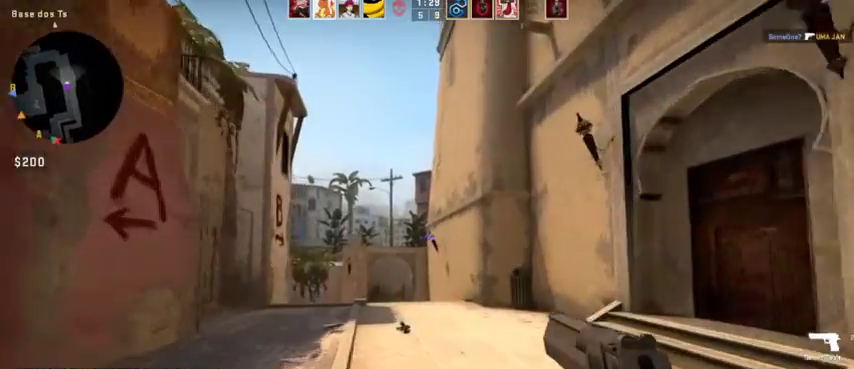
{"keys": ["w"], "mouse": [], "events": []}
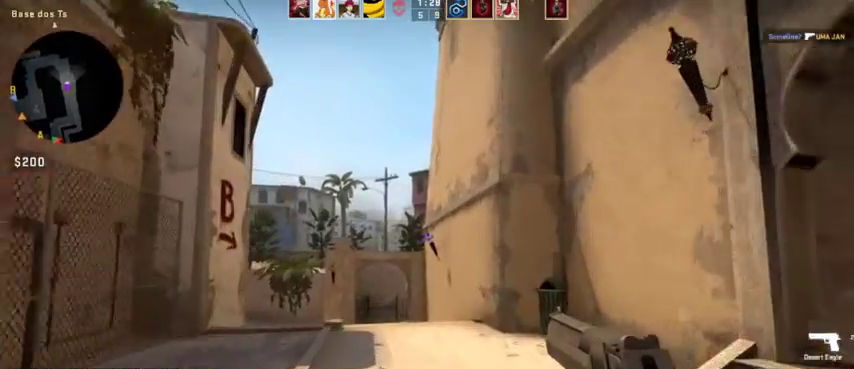
{"keys": ["w"], "mouse": [], "events": []}
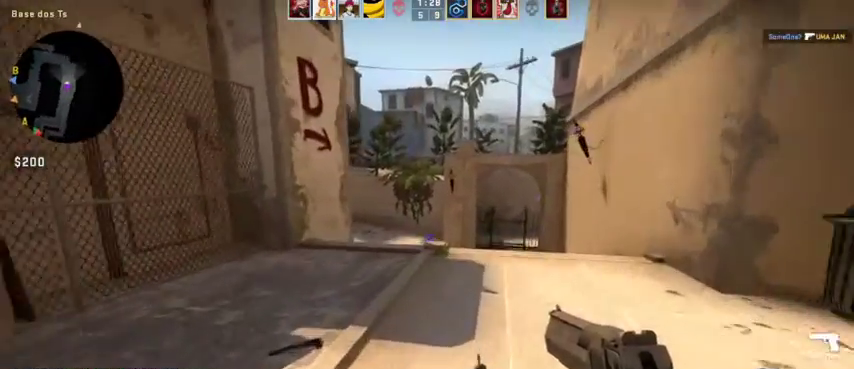
{"keys": ["w"], "mouse": [], "events": [[33, "mouse_right", "down"], [133, "mouse_right", "up"]]}
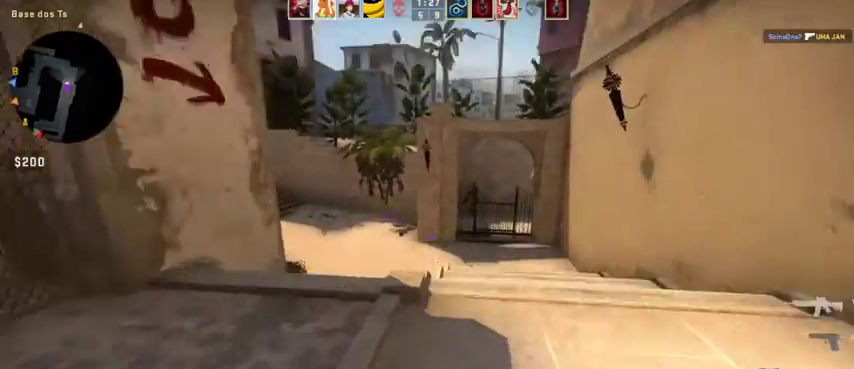
{"keys": ["d"], "mouse": [], "events": [[100, "w", "up"], [133, "d", "down"]]}
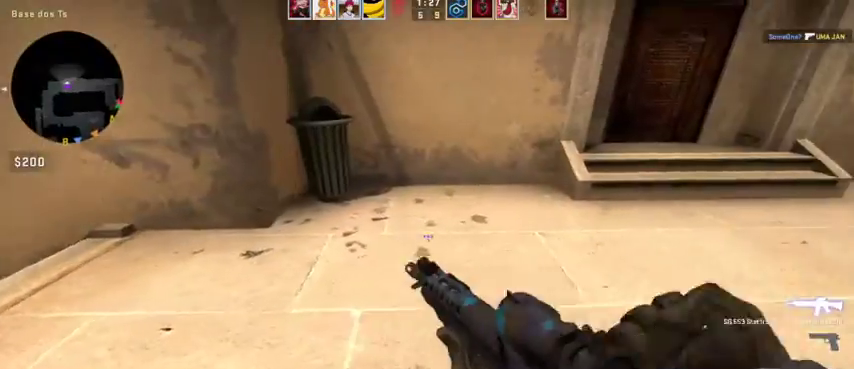
{"keys": [], "mouse": [], "events": [[167, "s", "down"], [200, "d", "up"], [367, "a", "down"], [367, "s", "up"], [467, "a", "up"]]}
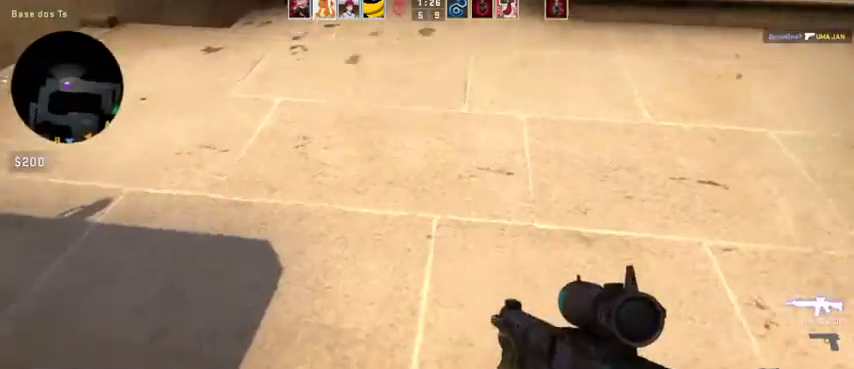
{"keys": ["s"], "mouse": [], "events": [[267, "s", "down"]]}
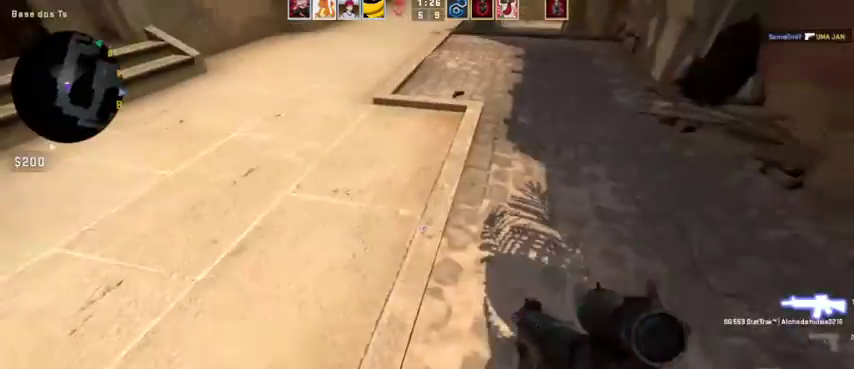
{"keys": ["d"], "mouse": [], "events": [[233, "d", "down"], [467, "s", "up"]]}
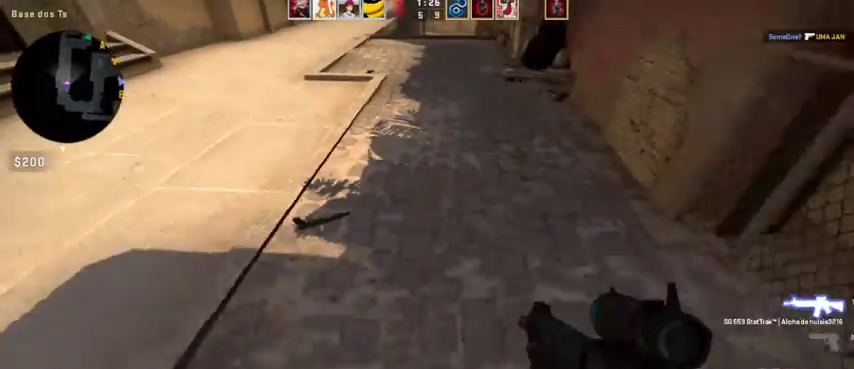
{"keys": ["a"], "mouse": [], "events": [[67, "a", "down"], [67, "d", "up"], [167, "s", "down"], [233, "s", "up"], [400, "r", "down"], [433, "a", "up"], [467, "a", "down"], [467, "r", "up"]]}
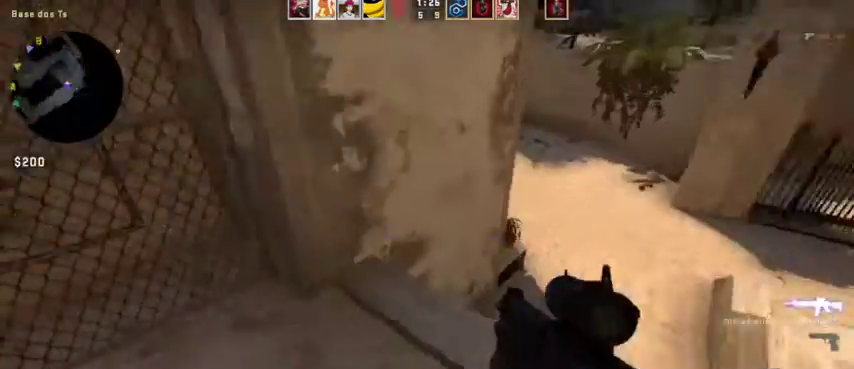
{"keys": ["d", "w"], "mouse": [], "events": [[67, "w", "down"], [133, "a", "up"], [267, "d", "down"]]}
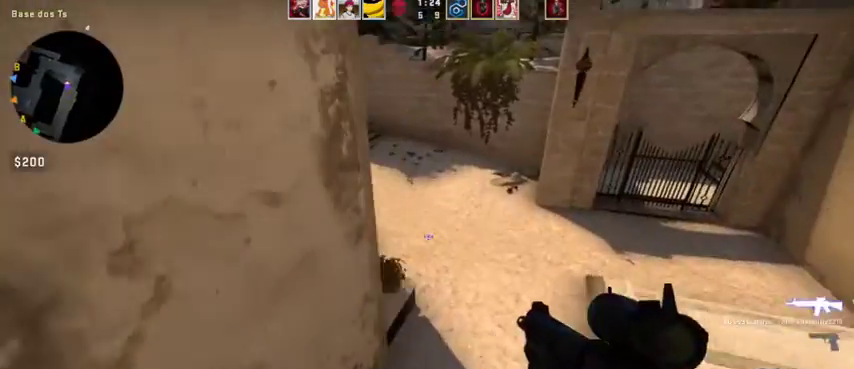
{"keys": ["w"], "mouse": [], "events": [[33, "d", "up"]]}
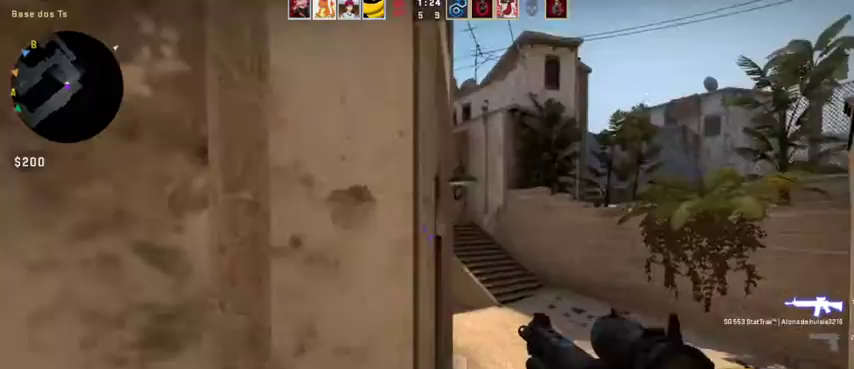
{"keys": ["w"], "mouse": [], "events": [[100, "d", "down"], [400, "d", "up"]]}
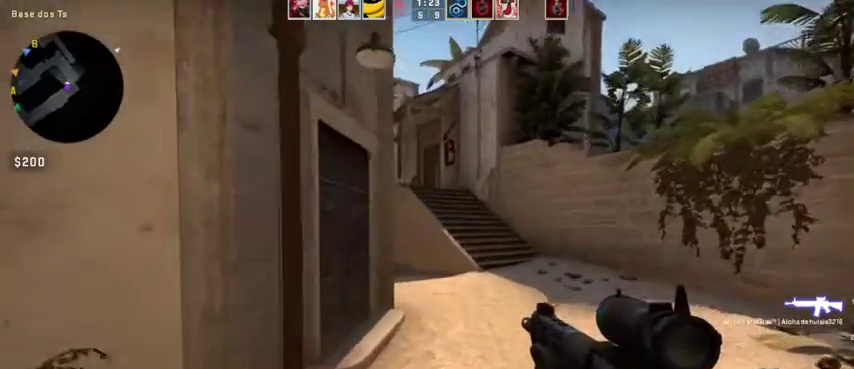
{"keys": ["d", "w"], "mouse": []}
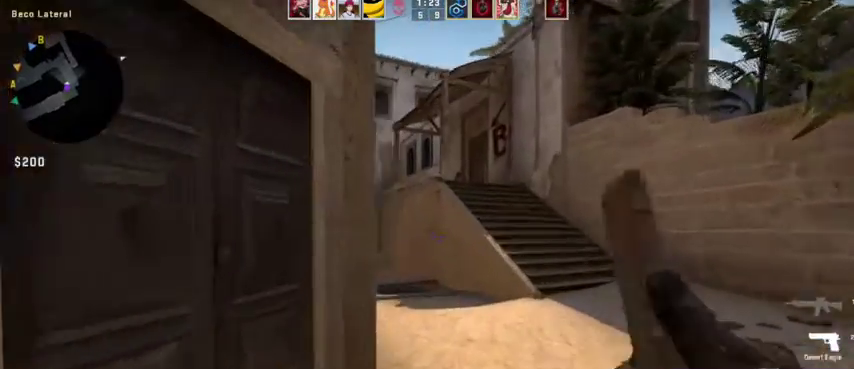
{"keys": ["w"], "mouse": [], "events": [[467, "d", "up"]]}
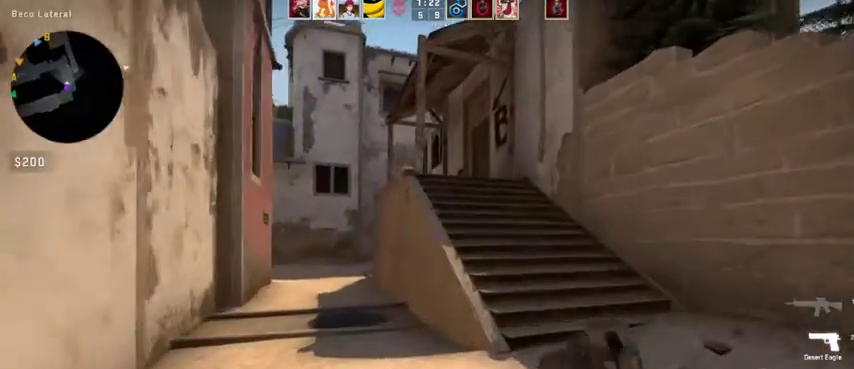
{"keys": ["d", "w"], "mouse": [], "events": [[467, "d", "down"]]}
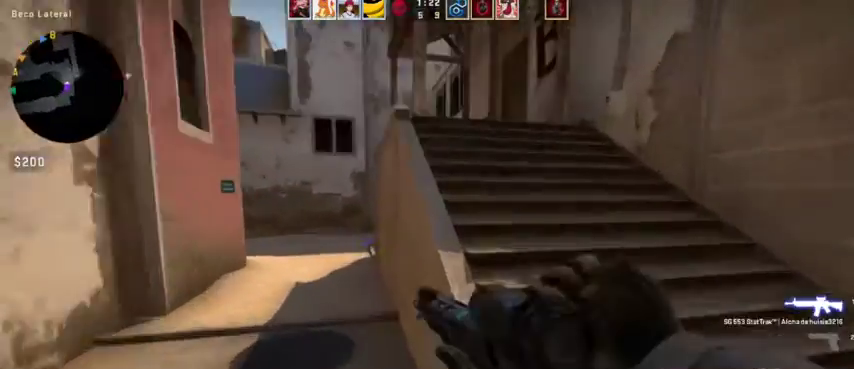
{"keys": ["d", "w"], "mouse": [], "events": [[133, "d", "up"], [267, "d", "down"]]}